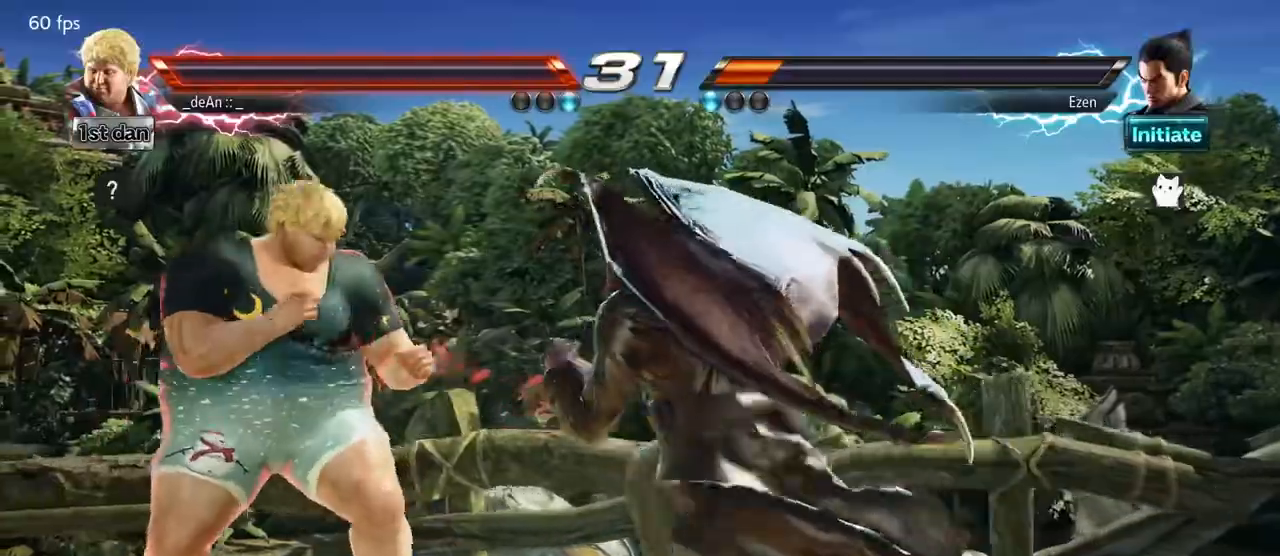
Gameplay with a controller (arcade stick); each line is a JSON object with the inputs held at the frame after it. "events" lists button and stick changes between this image and that frame as [ms after this image, input, new state], when the widget could be followed in between. Not read: L3 R3.
{"buttons": ["TRIANGLE"], "left_stick": "center", "events": [[450, "left_stick", "center"], [500, "TRIANGLE", "down"]]}
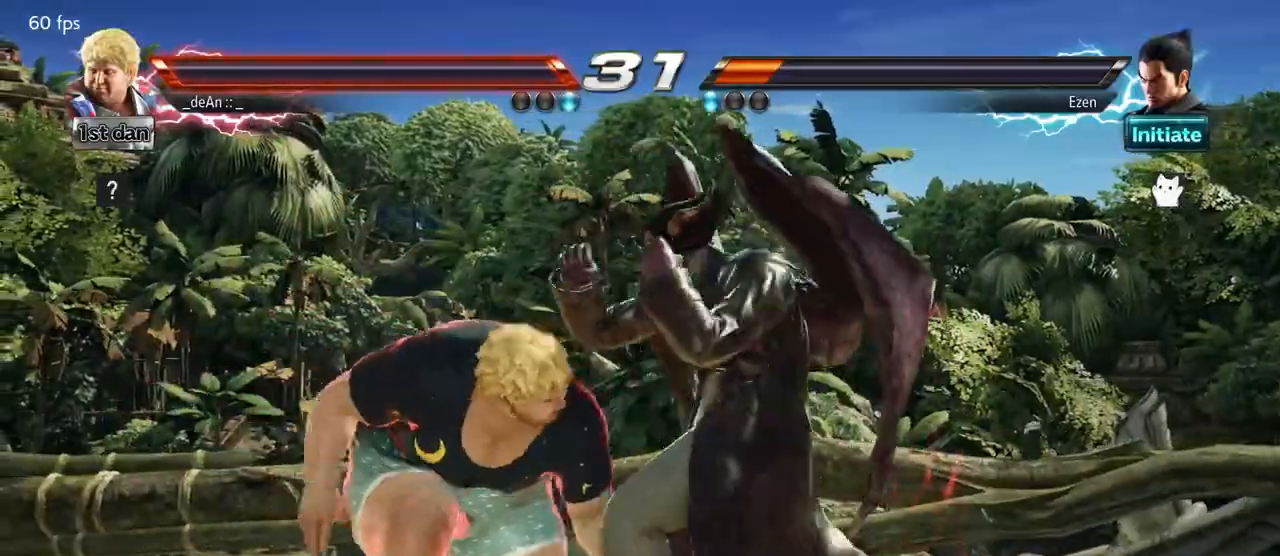
{"buttons": [], "left_stick": "center", "events": [[117, "TRIANGLE", "up"]]}
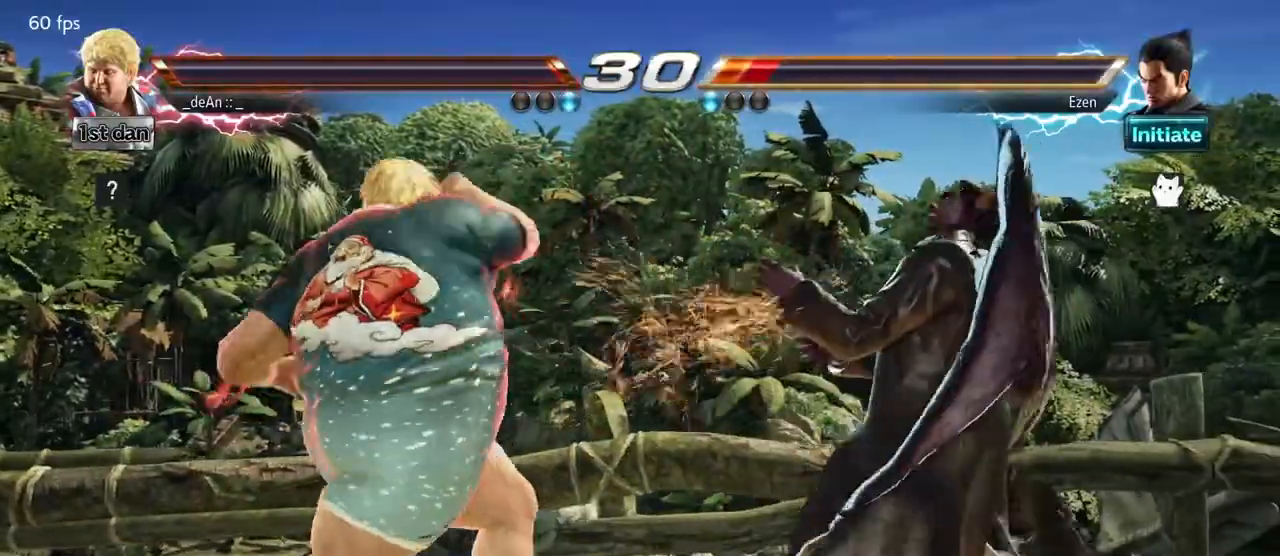
{"buttons": [], "left_stick": "center", "events": [[100, "SQUARE", "down"], [183, "SQUARE", "up"], [183, "left_stick", "down"], [233, "CIRCLE", "down"], [300, "CIRCLE", "up"], [383, "CIRCLE", "down"], [383, "left_stick", "center"], [483, "CIRCLE", "up"]]}
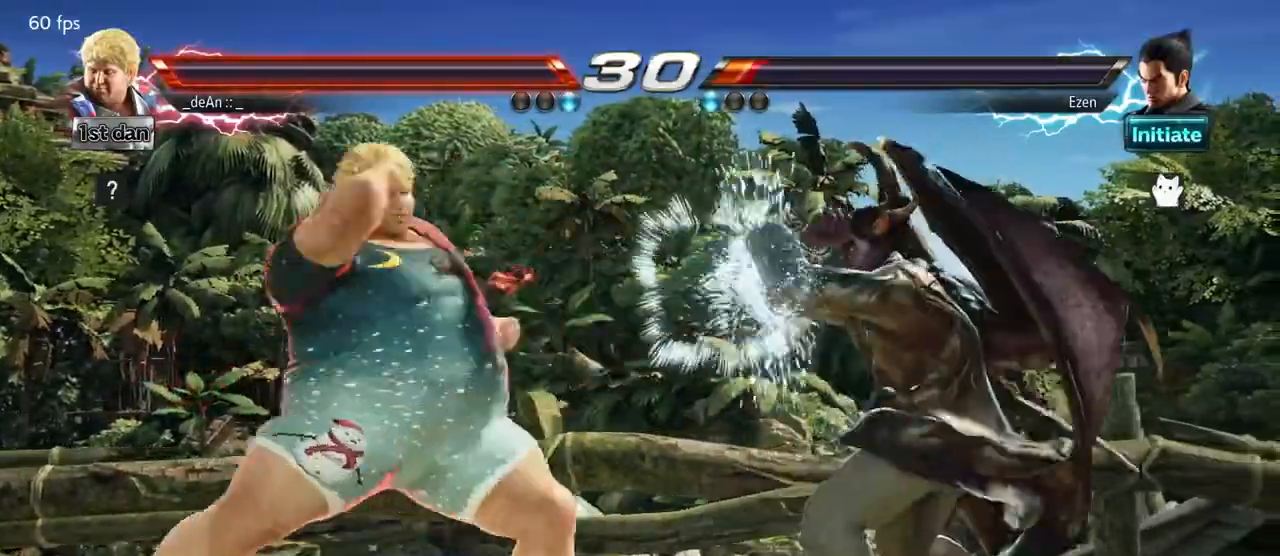
{"buttons": [], "left_stick": "center", "events": [[17, "CIRCLE", "down"], [117, "CIRCLE", "up"], [133, "CIRCLE", "down"], [300, "CIRCLE", "up"]]}
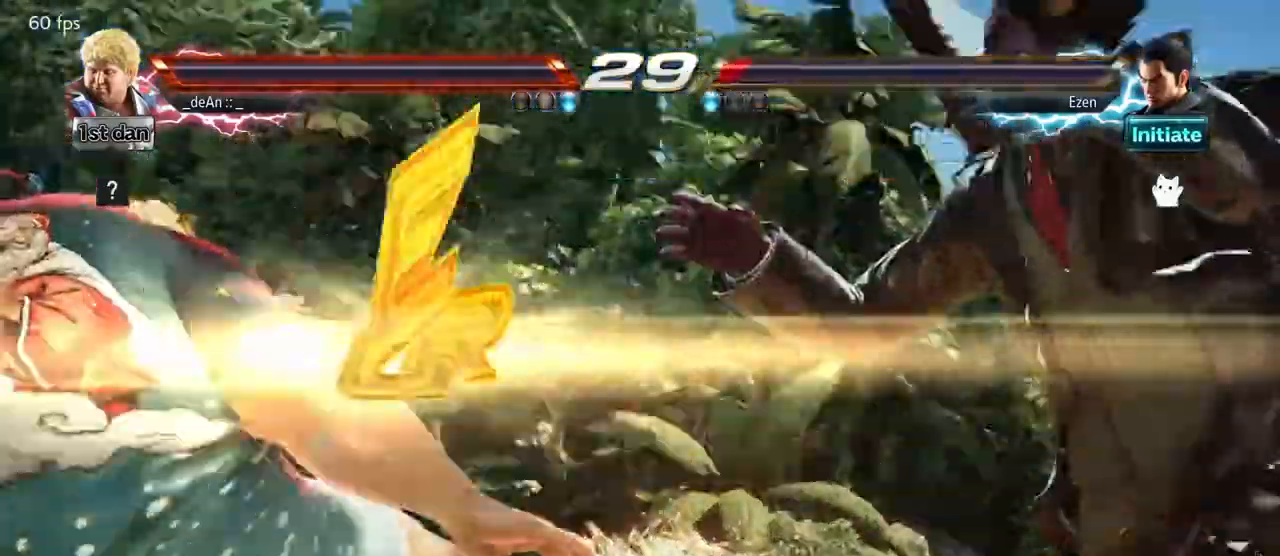
{"buttons": [], "left_stick": "center", "events": [[200, "left_stick", "right"], [267, "left_stick", "center"]]}
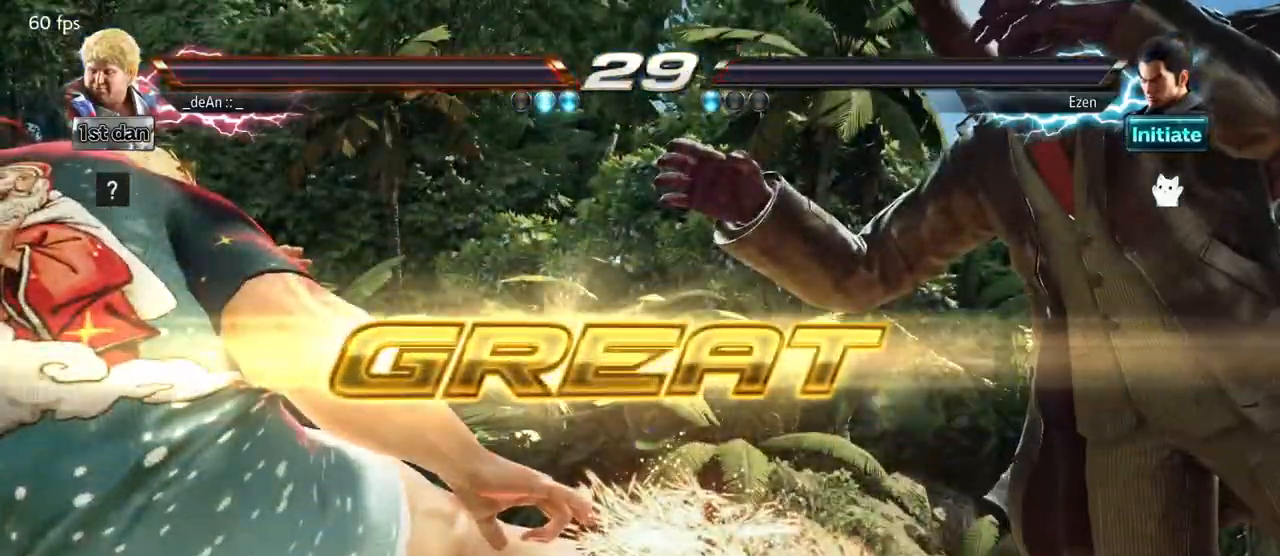
{"buttons": [], "left_stick": "center", "events": []}
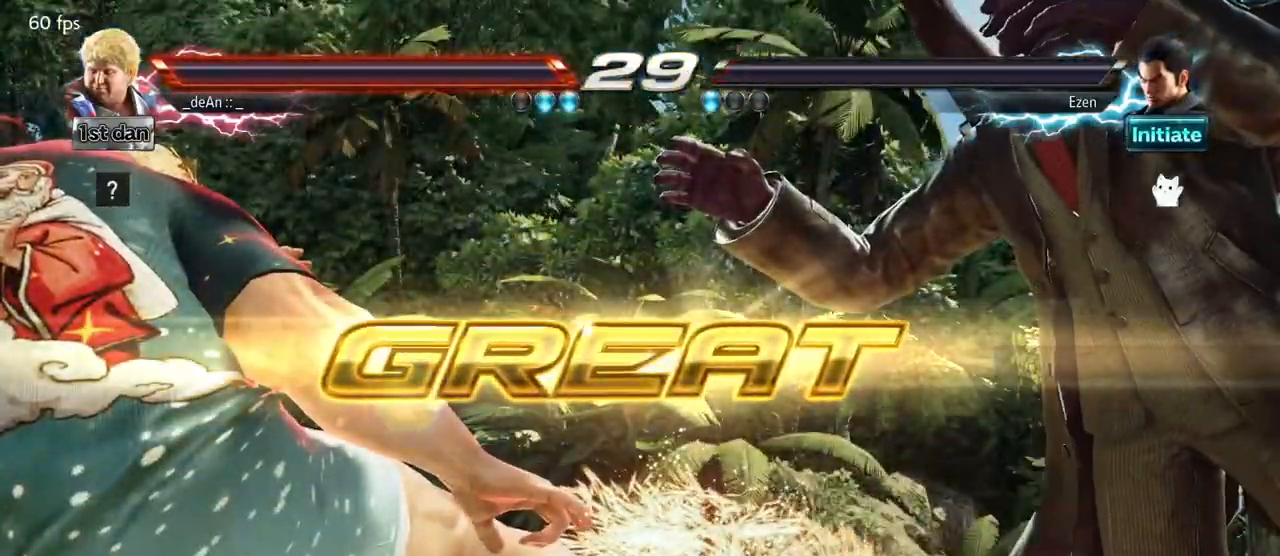
{"buttons": [], "left_stick": "center", "events": []}
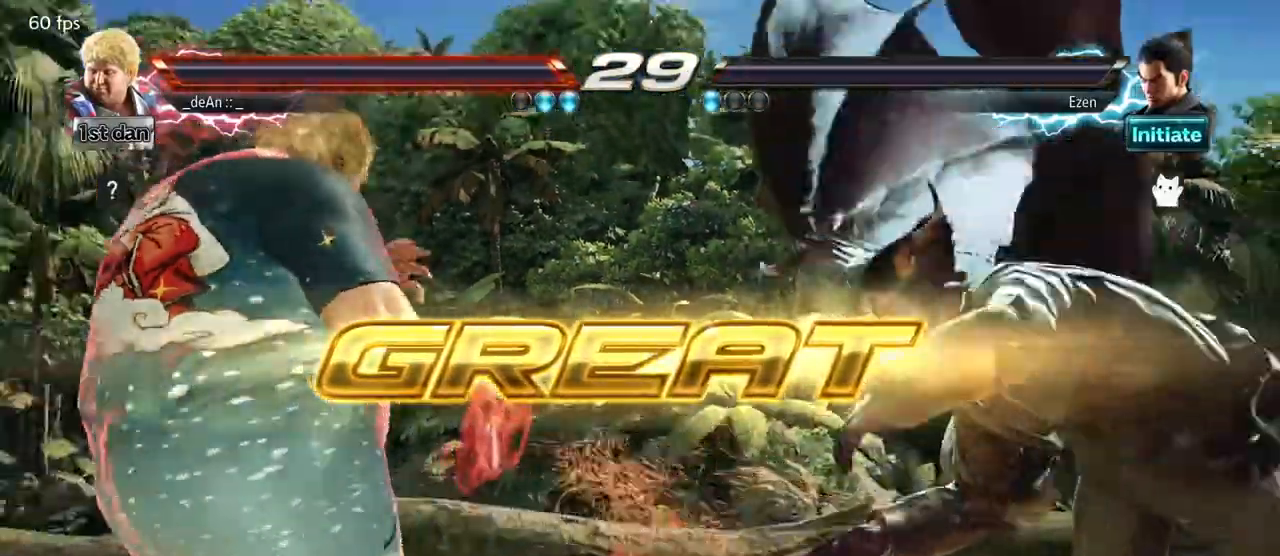
{"buttons": [], "left_stick": "right", "events": [[250, "left_stick", "right"], [350, "left_stick", "center"], [417, "left_stick", "down"], [500, "left_stick", "right"]]}
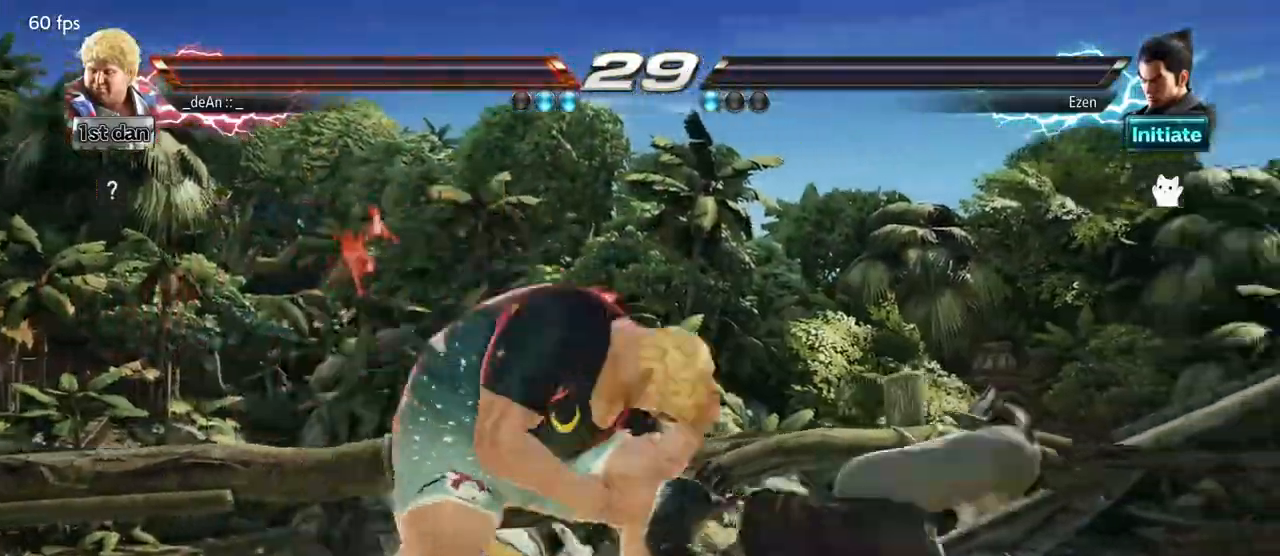
{"buttons": [], "left_stick": "center", "events": [[33, "SQUARE", "down"], [117, "SQUARE", "up"], [217, "left_stick", "center"]]}
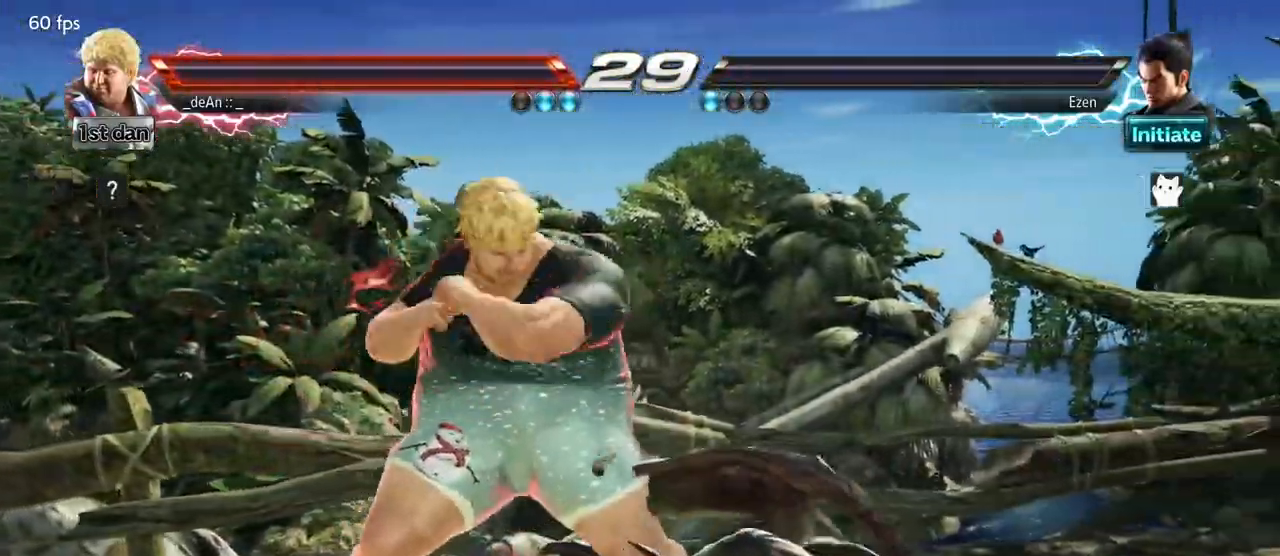
{"buttons": [], "left_stick": "center", "events": []}
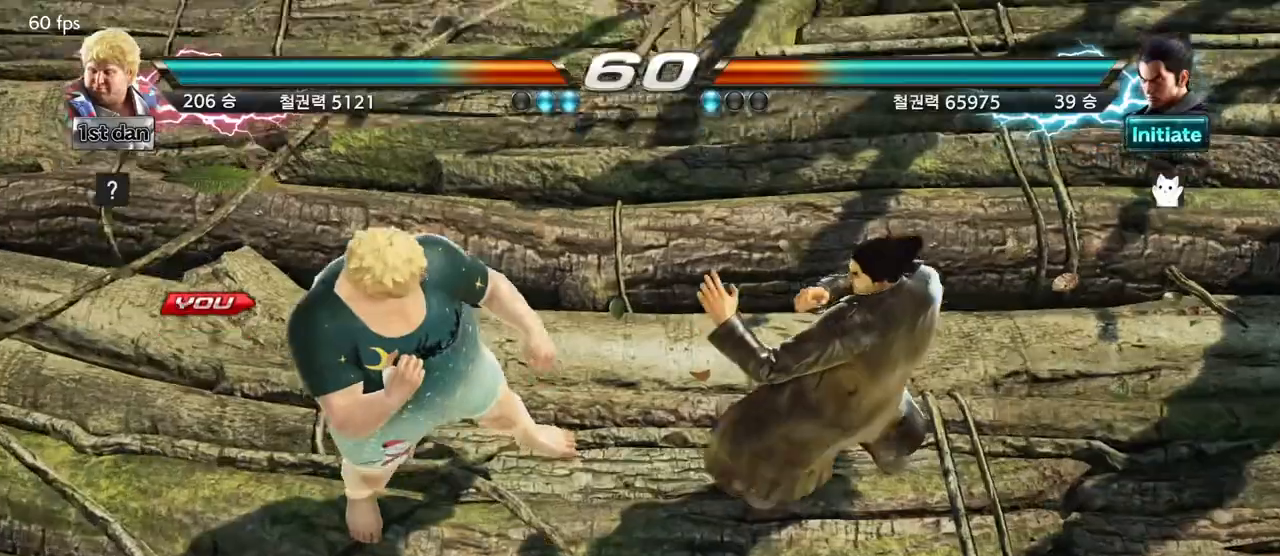
{"buttons": [], "left_stick": "center", "events": []}
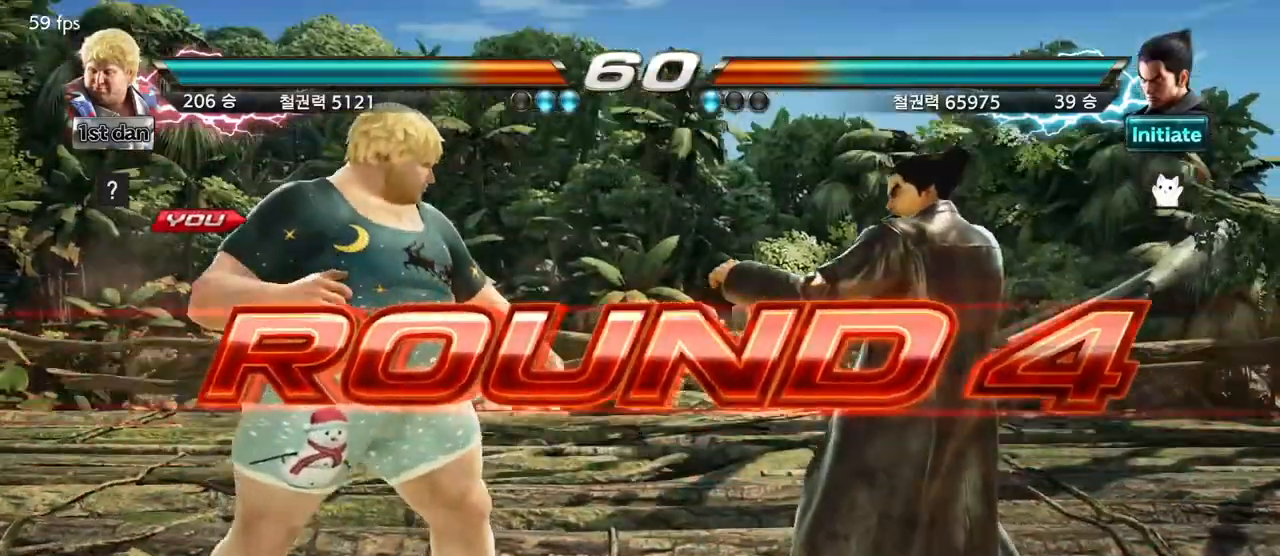
{"buttons": [], "left_stick": "center", "events": [[300, "left_stick", "right"], [400, "left_stick", "center"]]}
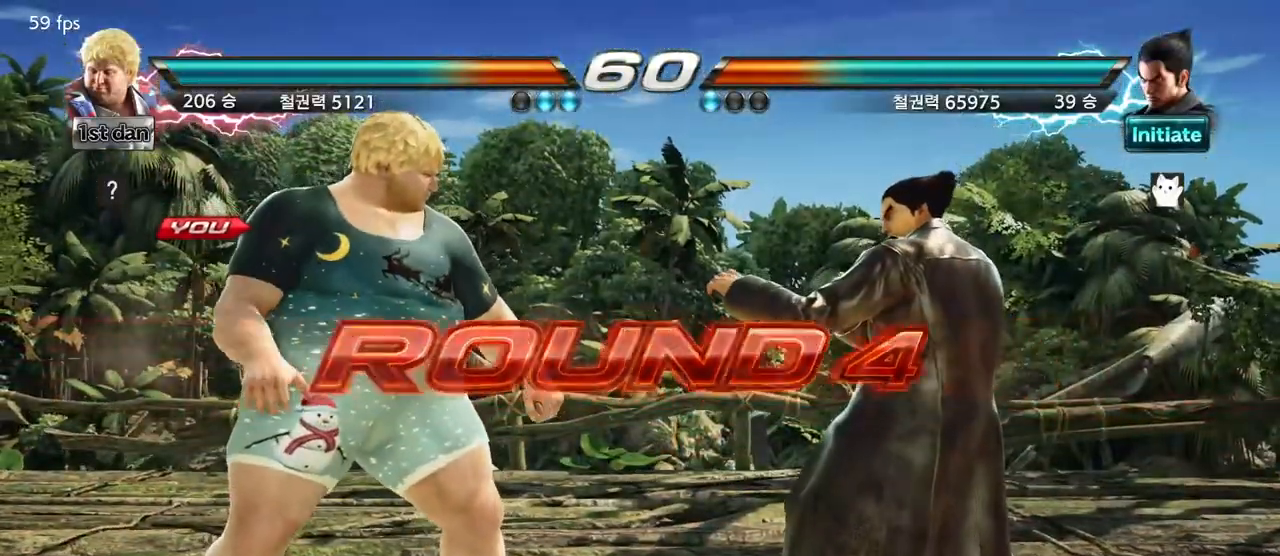
{"buttons": [], "left_stick": "center", "events": [[83, "left_stick", "right"], [217, "left_stick", "center"]]}
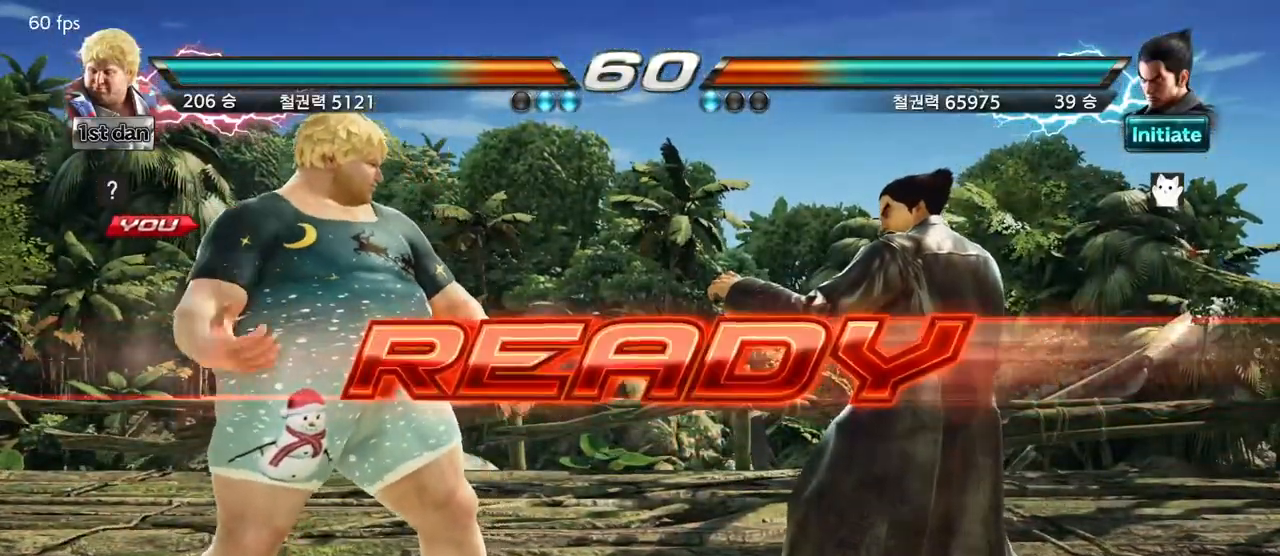
{"buttons": [], "left_stick": "center", "events": []}
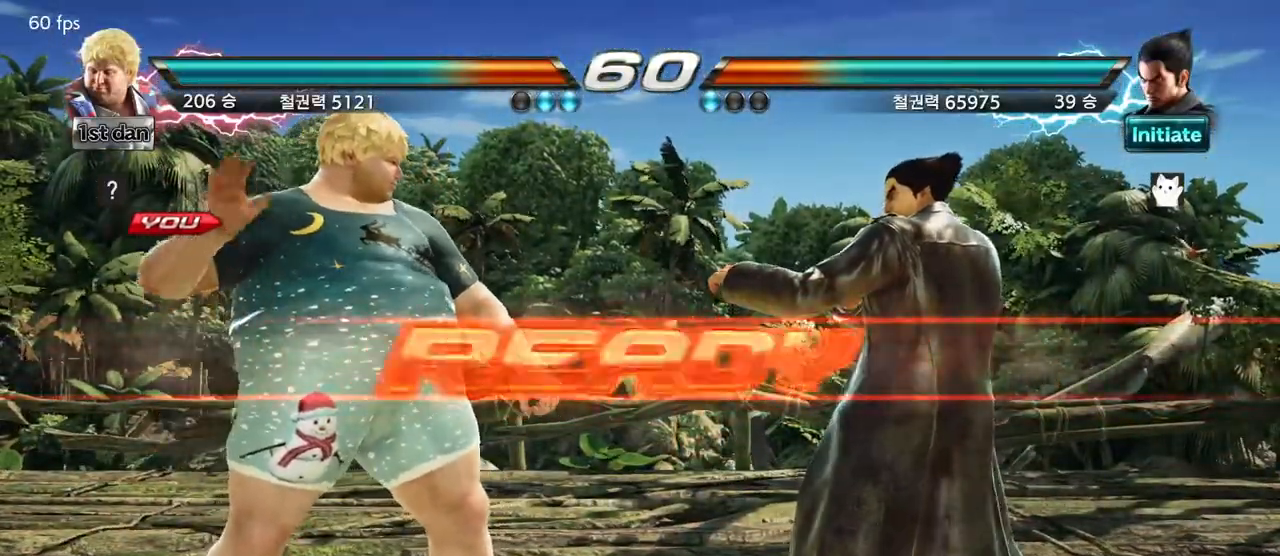
{"buttons": [], "left_stick": "center", "events": []}
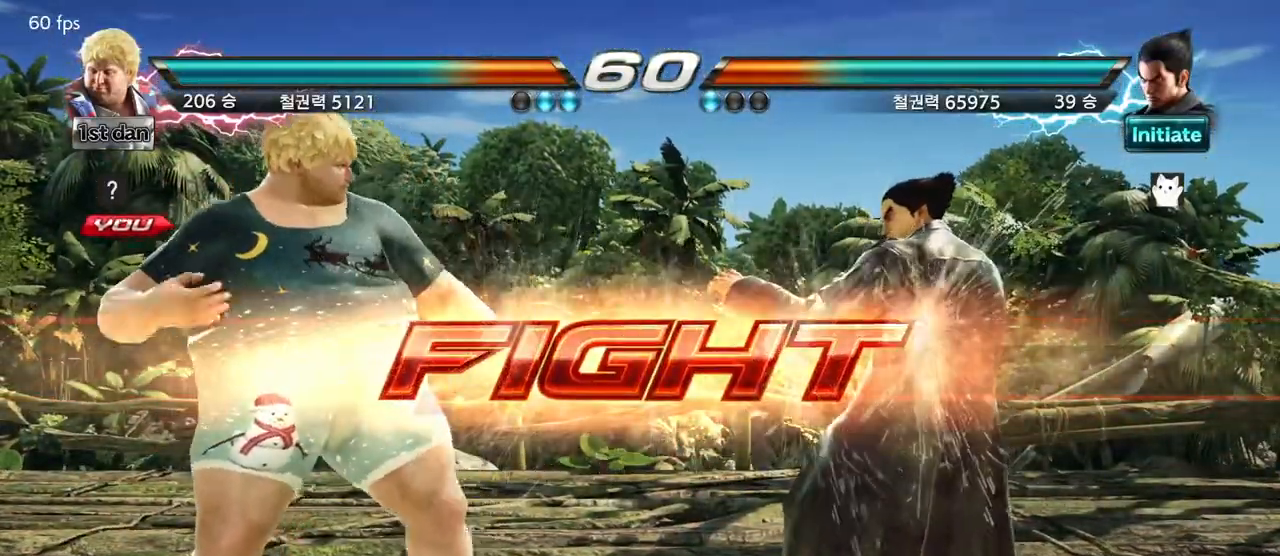
{"buttons": [], "left_stick": "center", "events": [[150, "SQUARE", "down"], [233, "CIRCLE", "down"], [267, "SQUARE", "up"], [333, "CIRCLE", "up"]]}
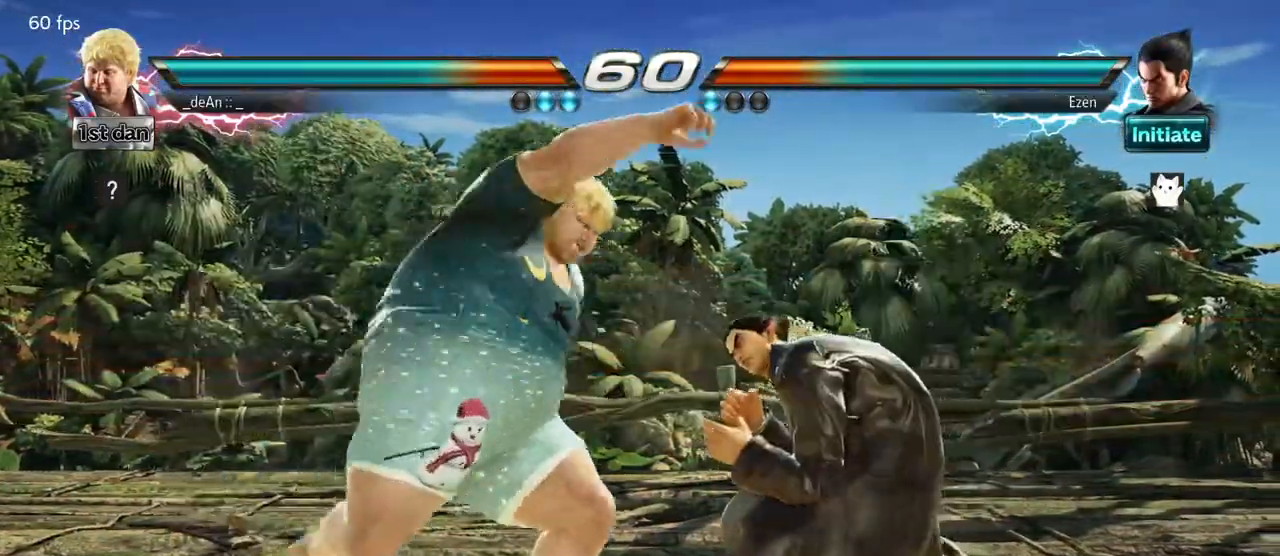
{"buttons": [], "left_stick": "down-left", "events": [[300, "left_stick", "left"], [467, "left_stick", "down-left"]]}
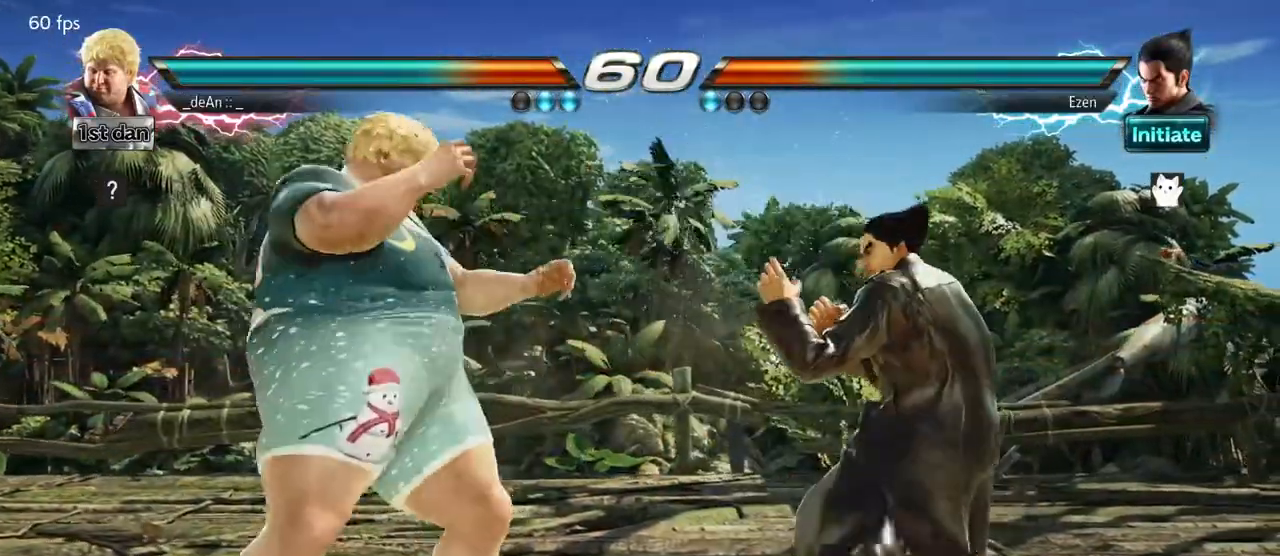
{"buttons": [], "left_stick": "center", "events": [[83, "left_stick", "down"], [183, "left_stick", "center"], [200, "TRIANGLE", "down"], [250, "SQUARE", "down"], [317, "TRIANGLE", "up"], [367, "SQUARE", "up"]]}
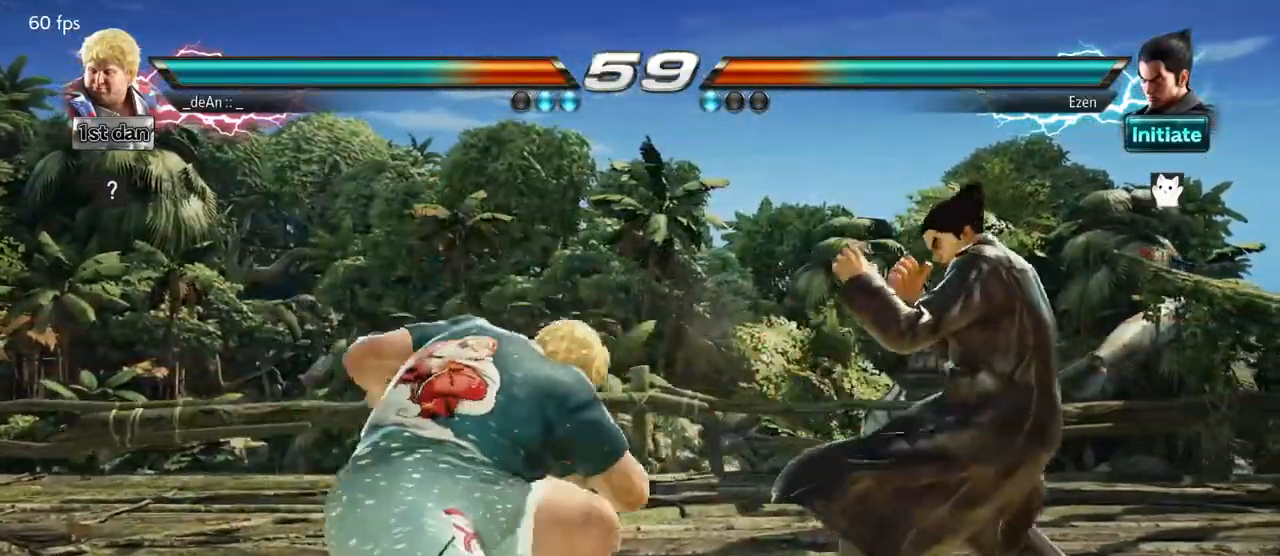
{"buttons": [], "left_stick": "center", "events": []}
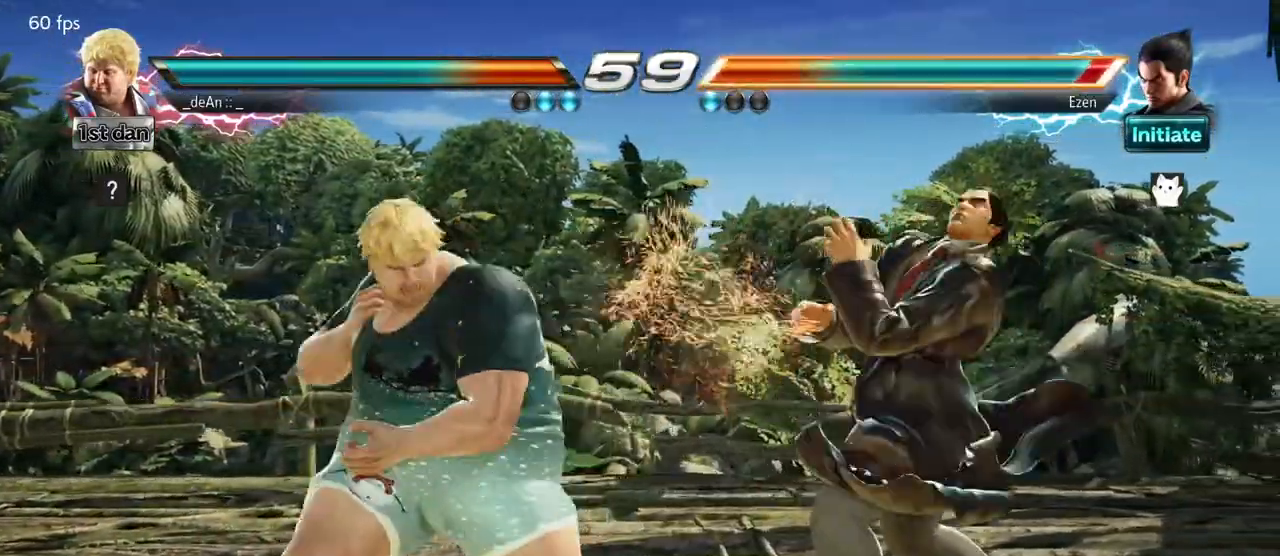
{"buttons": ["CIRCLE"], "left_stick": "center", "events": [[67, "SQUARE", "down"], [133, "left_stick", "down"], [150, "SQUARE", "up"], [183, "CIRCLE", "down"], [283, "CIRCLE", "up"], [333, "CIRCLE", "down"], [333, "left_stick", "center"], [433, "CIRCLE", "up"], [500, "CIRCLE", "down"]]}
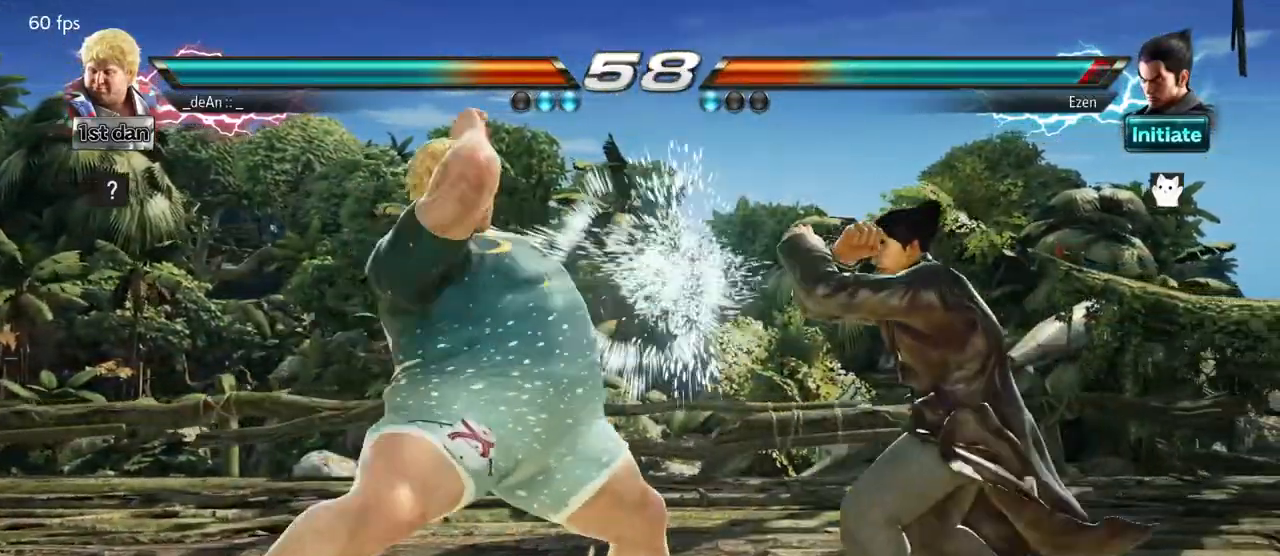
{"buttons": [], "left_stick": "center", "events": [[100, "CIRCLE", "up"], [117, "CIRCLE", "down"], [267, "CIRCLE", "up"]]}
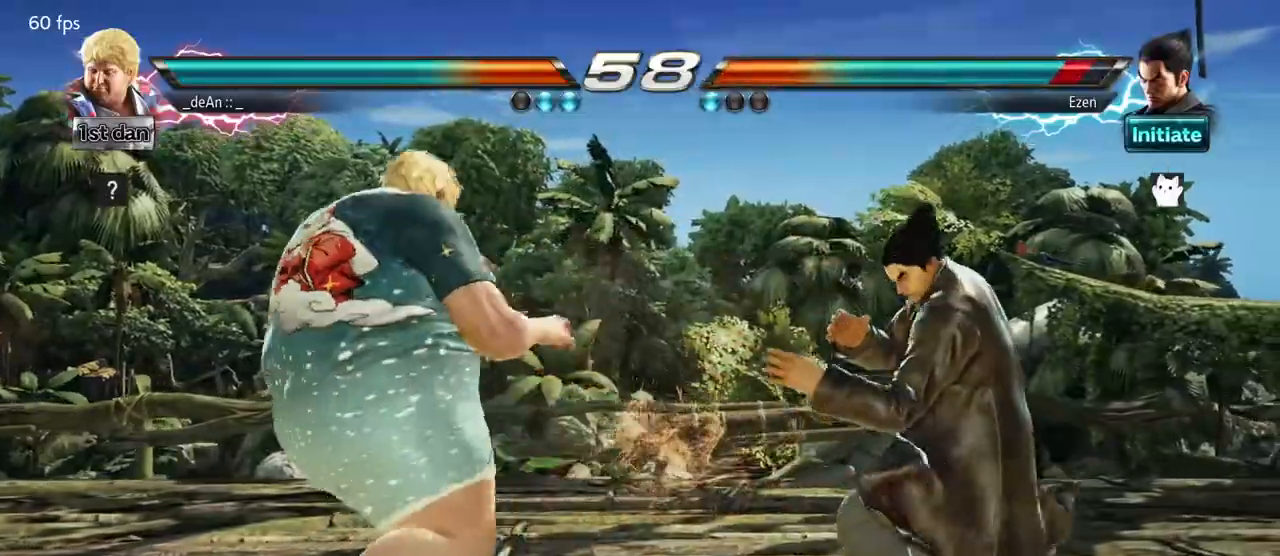
{"buttons": [], "left_stick": "center", "events": [[83, "left_stick", "down-left"], [117, "SQUARE", "down"], [117, "TRIANGLE", "down"], [167, "SQUARE", "up"], [167, "TRIANGLE", "up"], [250, "left_stick", "center"]]}
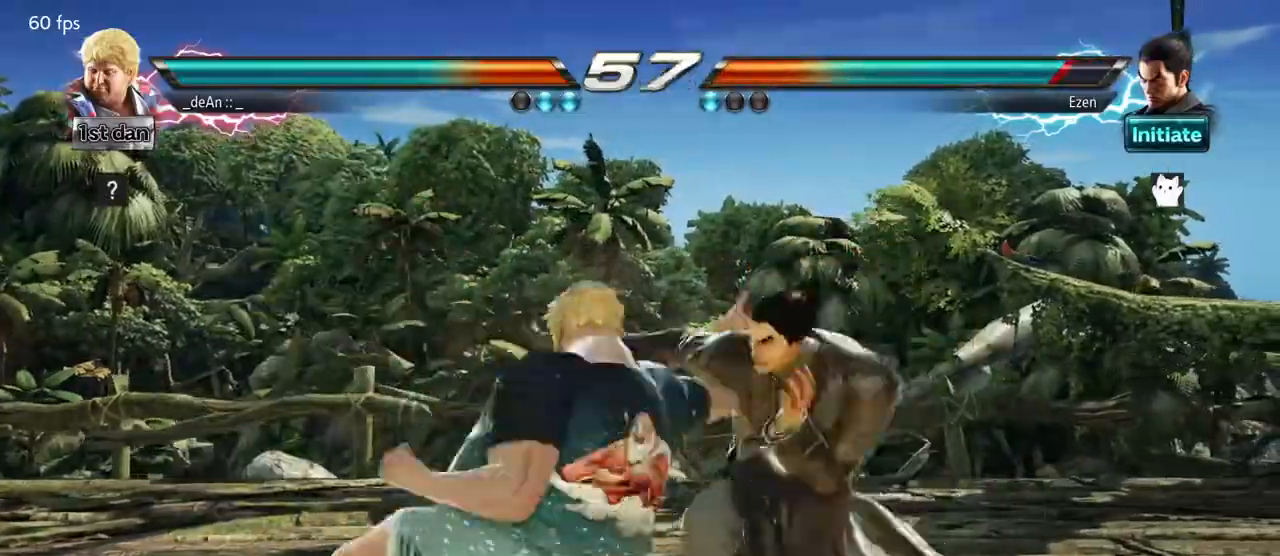
{"buttons": ["CIRCLE"], "left_stick": "right", "events": [[467, "left_stick", "right"], [500, "CIRCLE", "down"]]}
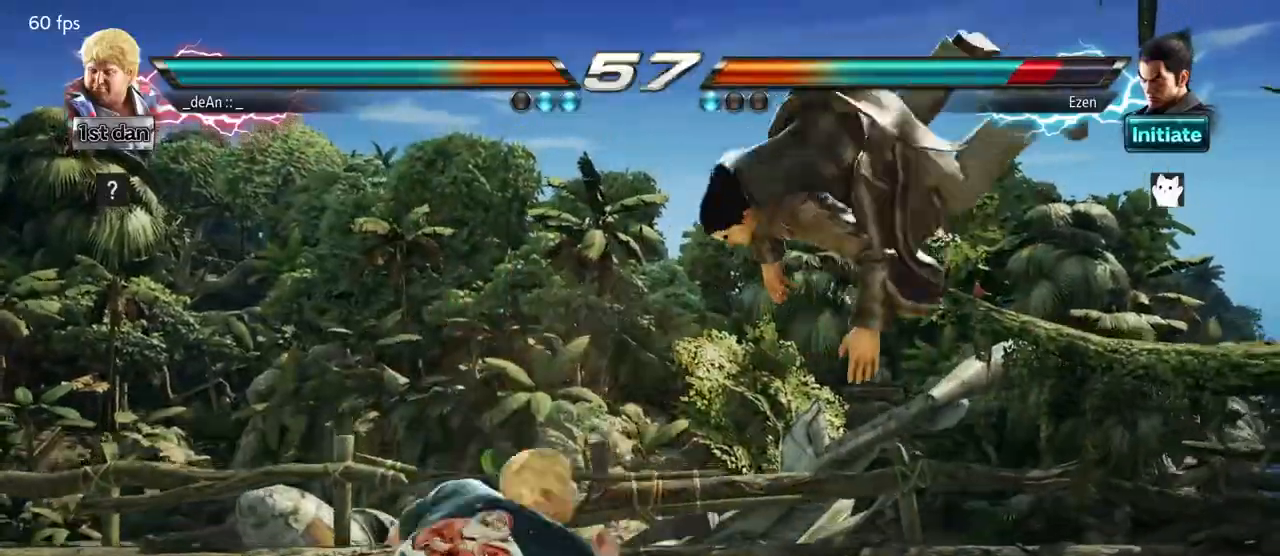
{"buttons": [], "left_stick": "center", "events": [[133, "CIRCLE", "up"], [217, "left_stick", "center"]]}
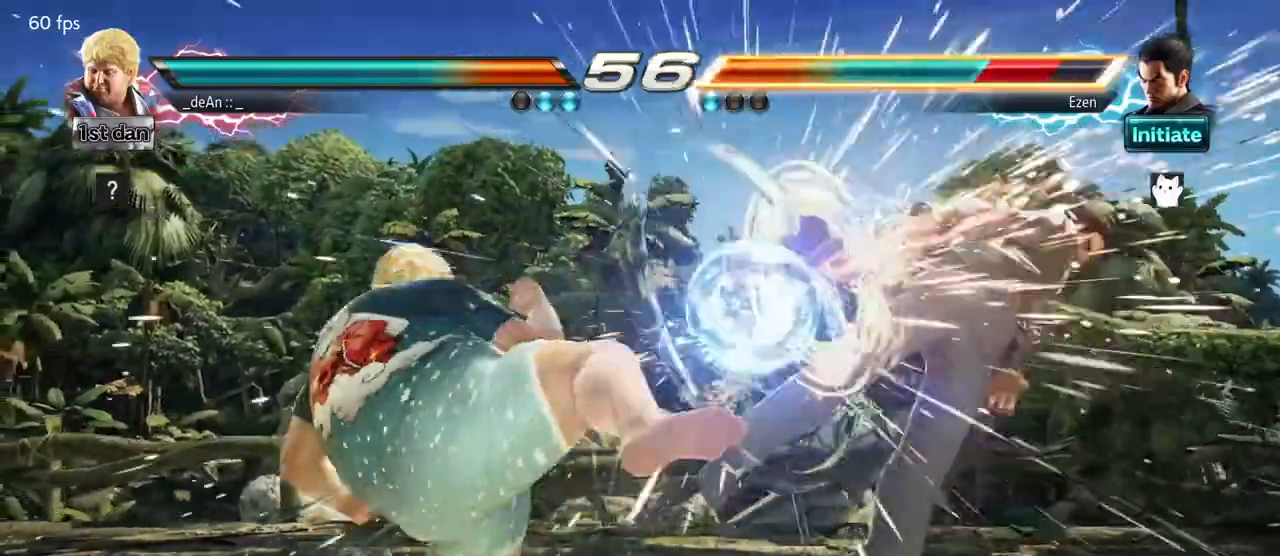
{"buttons": [], "left_stick": "right", "events": [[333, "left_stick", "right"], [400, "left_stick", "center"], [467, "left_stick", "right"]]}
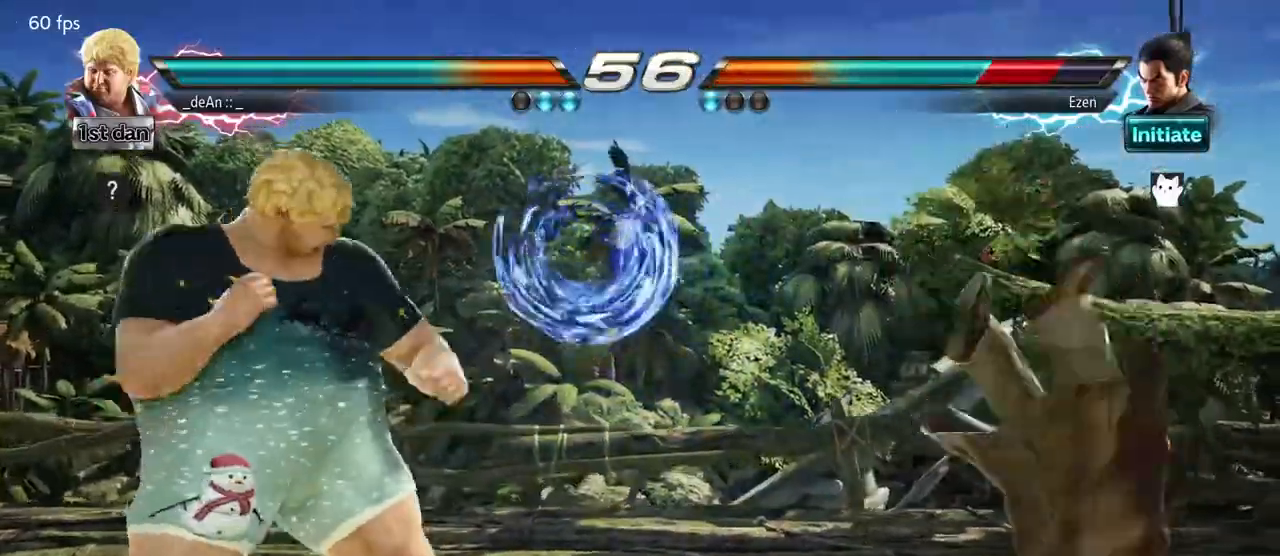
{"buttons": [], "left_stick": "center", "events": [[100, "CROSS", "down"], [267, "CROSS", "up"], [333, "left_stick", "center"]]}
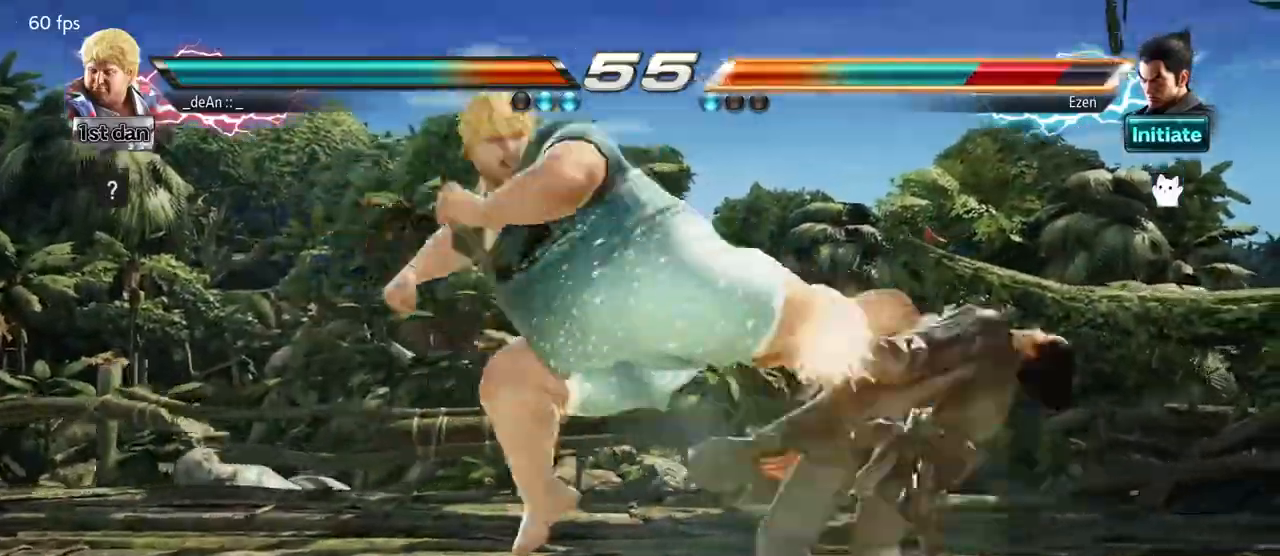
{"buttons": [], "left_stick": "down-right", "events": [[233, "left_stick", "down-right"], [300, "SQUARE", "down"], [433, "SQUARE", "up"]]}